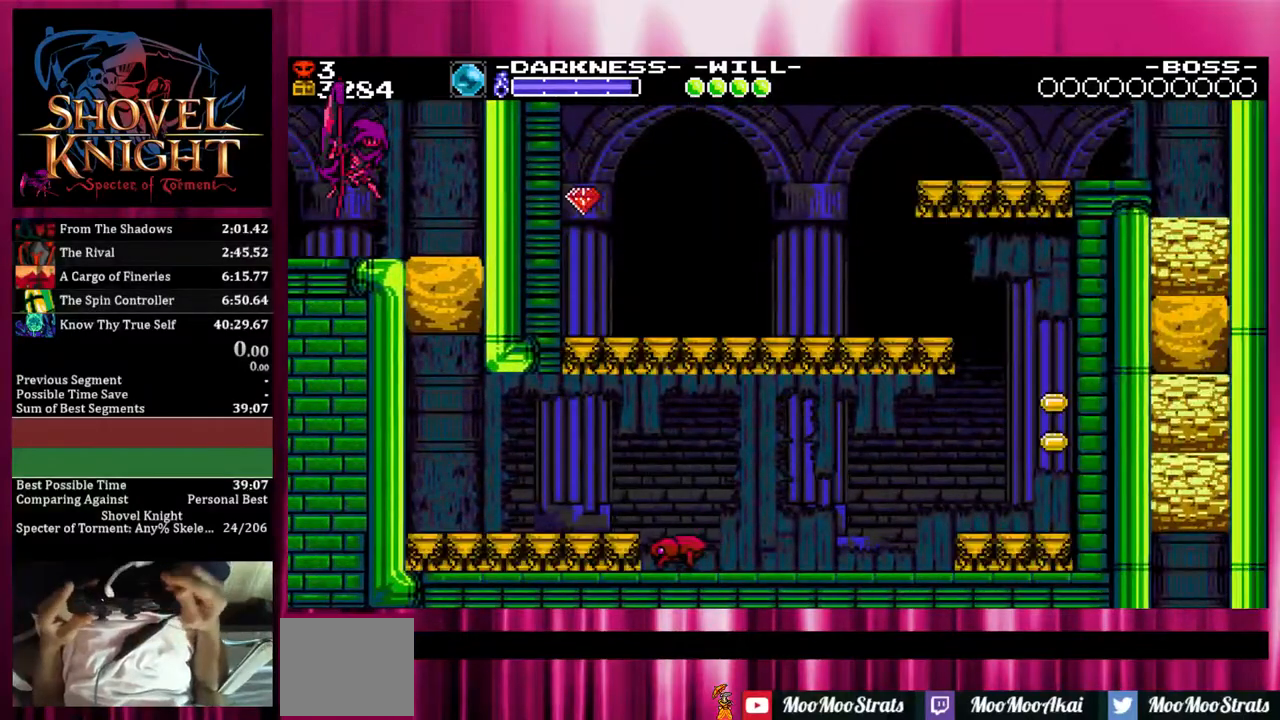
Gameplay with a controller (PlayStation layout); each line is a JSON object with the inputs held at the frame after it. "events" lists button and stick changes between this image and that frame as [ms after this image, input, new state], when the widget could be followed in between. Not read: left_stick right_stick.
{"buttons": ["DPAD_RIGHT"], "events": [[450, "DPAD_RIGHT", "down"]]}
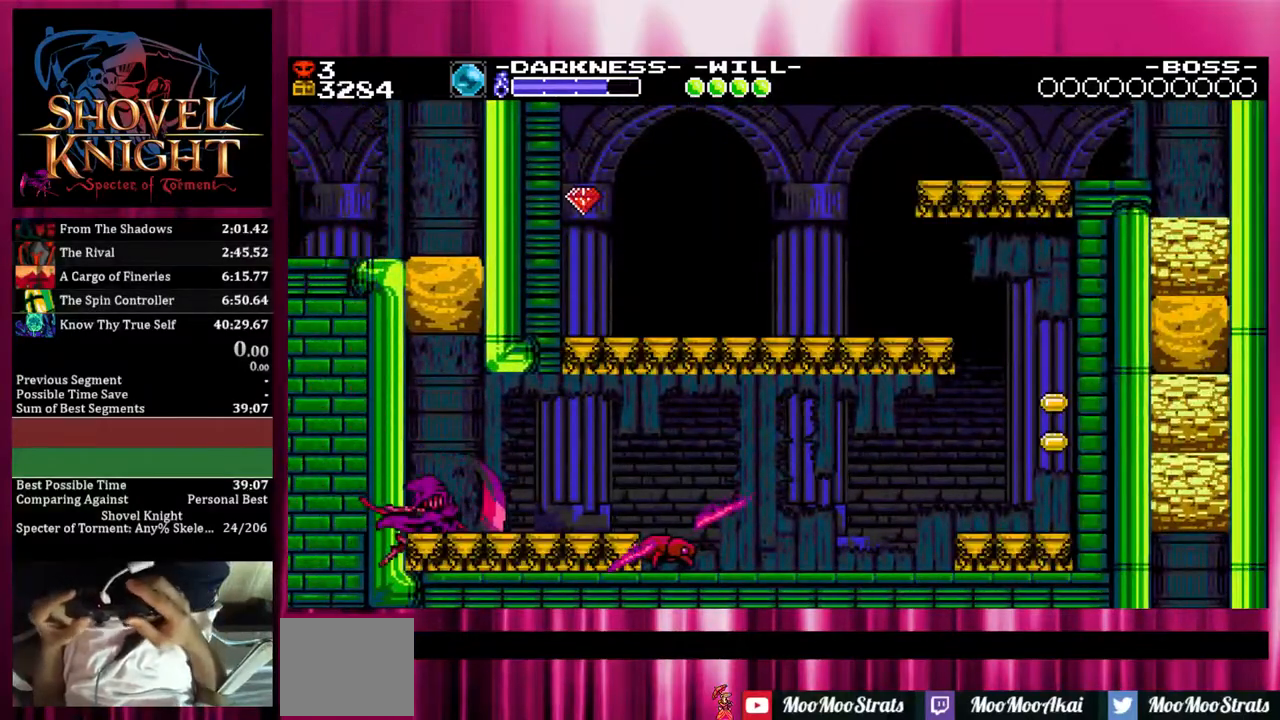
{"buttons": ["DPAD_RIGHT"], "events": []}
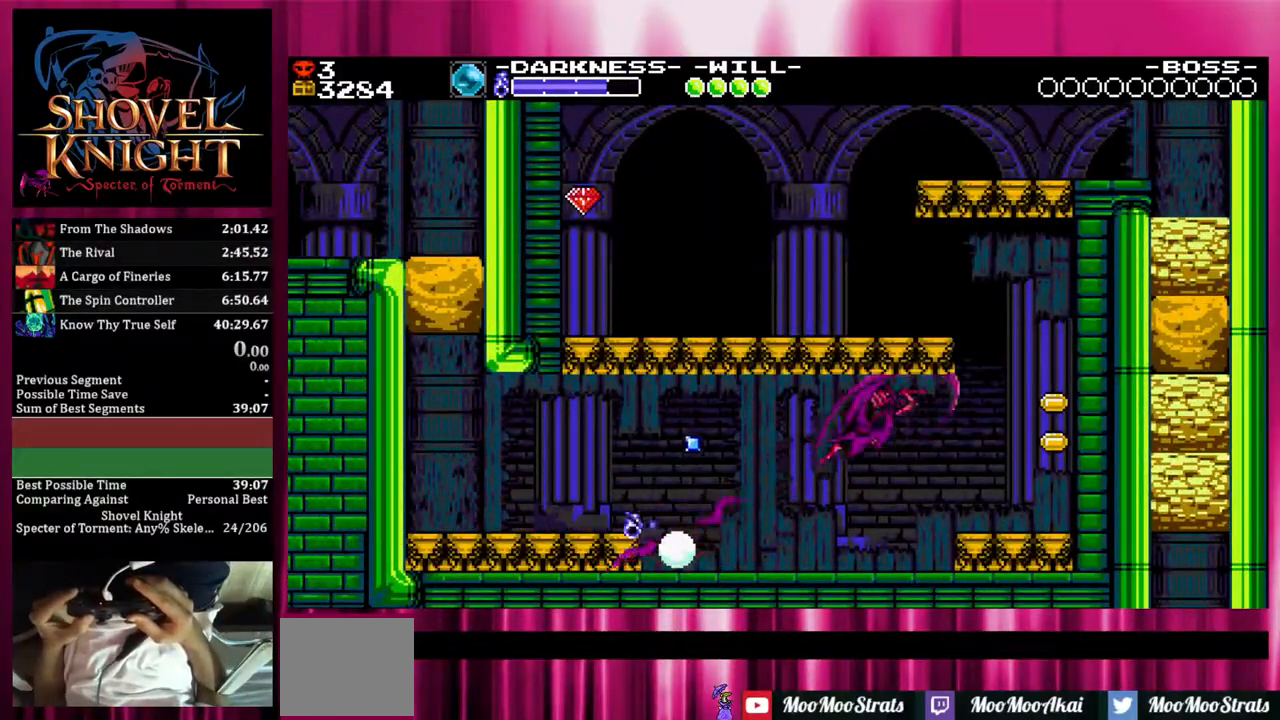
{"buttons": ["CROSS", "SQUARE", "DPAD_RIGHT"], "events": [[450, "CROSS", "down"], [450, "SQUARE", "down"]]}
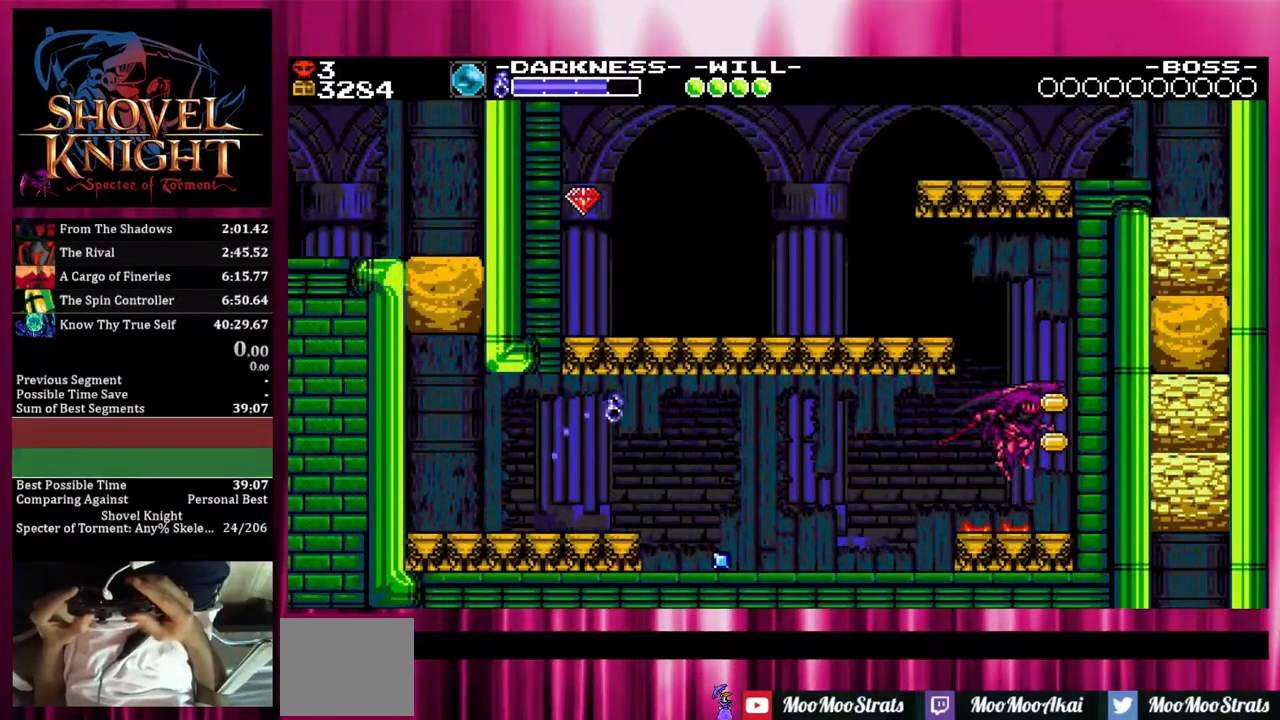
{"buttons": ["CROSS"], "events": [[200, "CROSS", "up"], [400, "CROSS", "down"], [400, "SQUARE", "up"], [433, "DPAD_RIGHT", "up"]]}
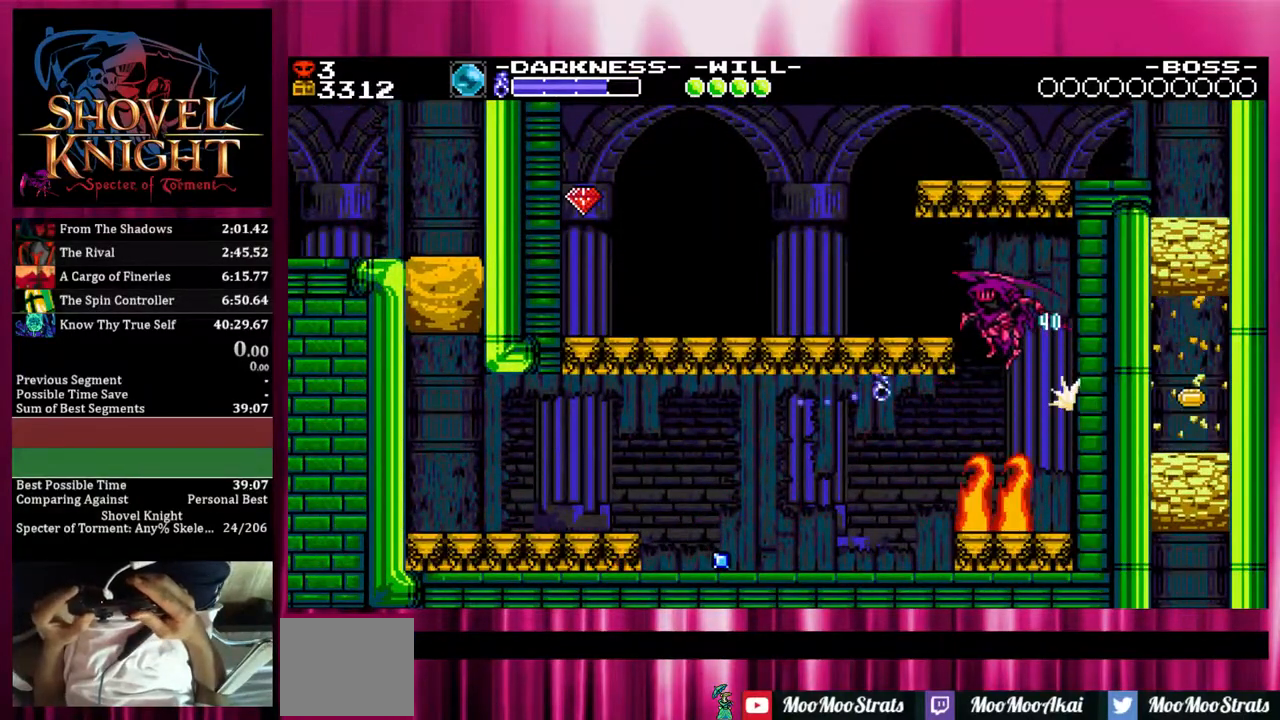
{"buttons": ["CROSS"], "events": [[50, "DPAD_LEFT", "down"], [150, "CROSS", "up"], [350, "CROSS", "down"], [467, "DPAD_LEFT", "up"]]}
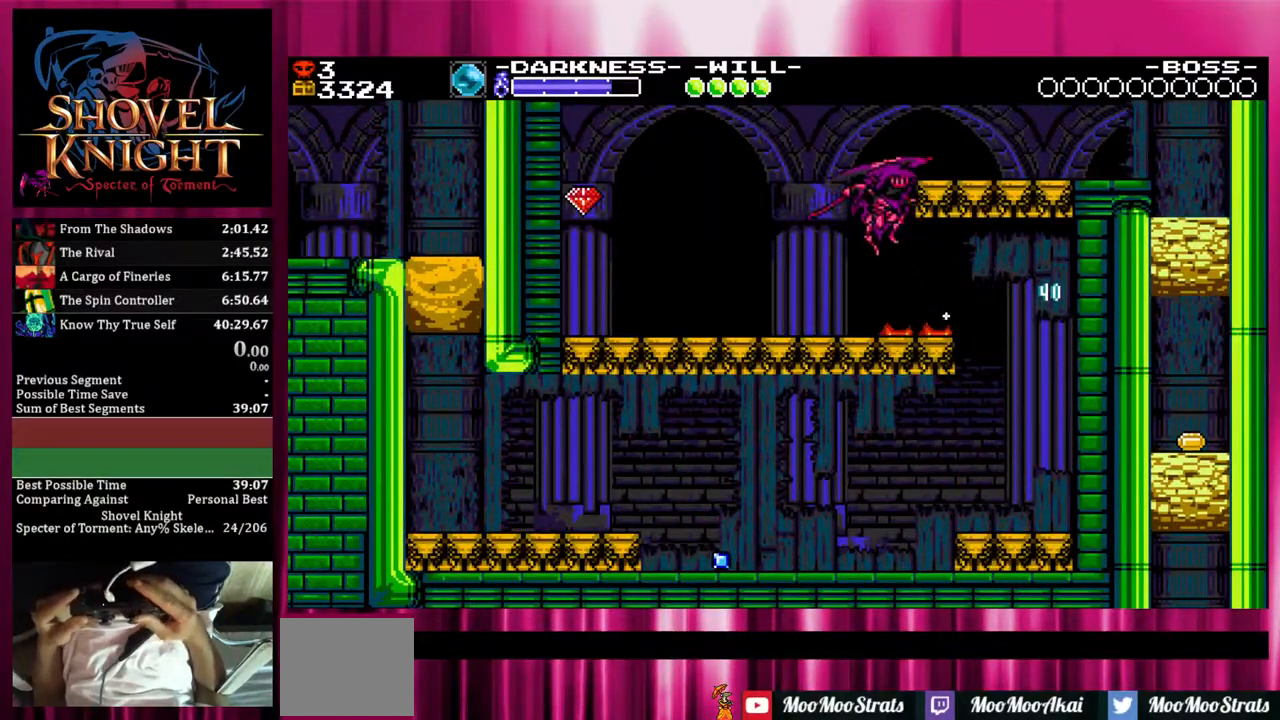
{"buttons": ["SQUARE", "DPAD_DOWN", "DPAD_RIGHT"], "events": [[17, "CROSS", "up"], [17, "DPAD_RIGHT", "down"], [367, "DPAD_DOWN", "down"], [417, "SQUARE", "down"]]}
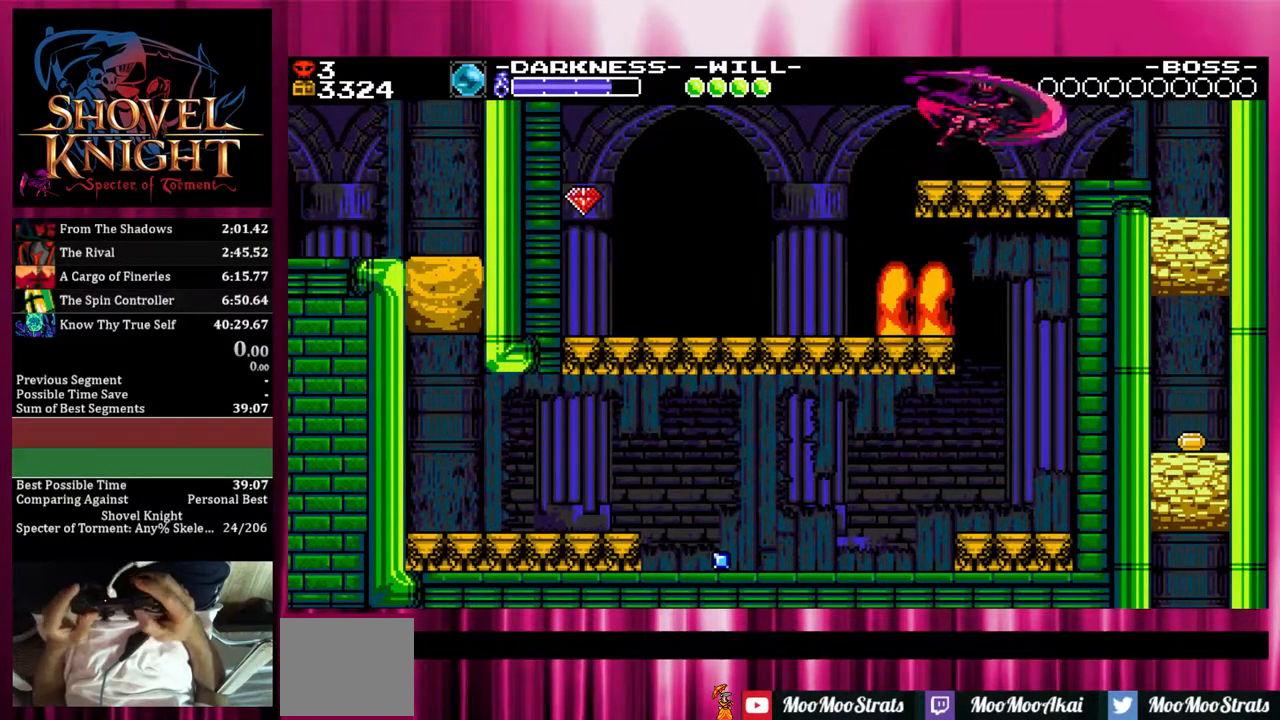
{"buttons": ["DPAD_DOWN", "DPAD_RIGHT"], "events": [[333, "SQUARE", "up"]]}
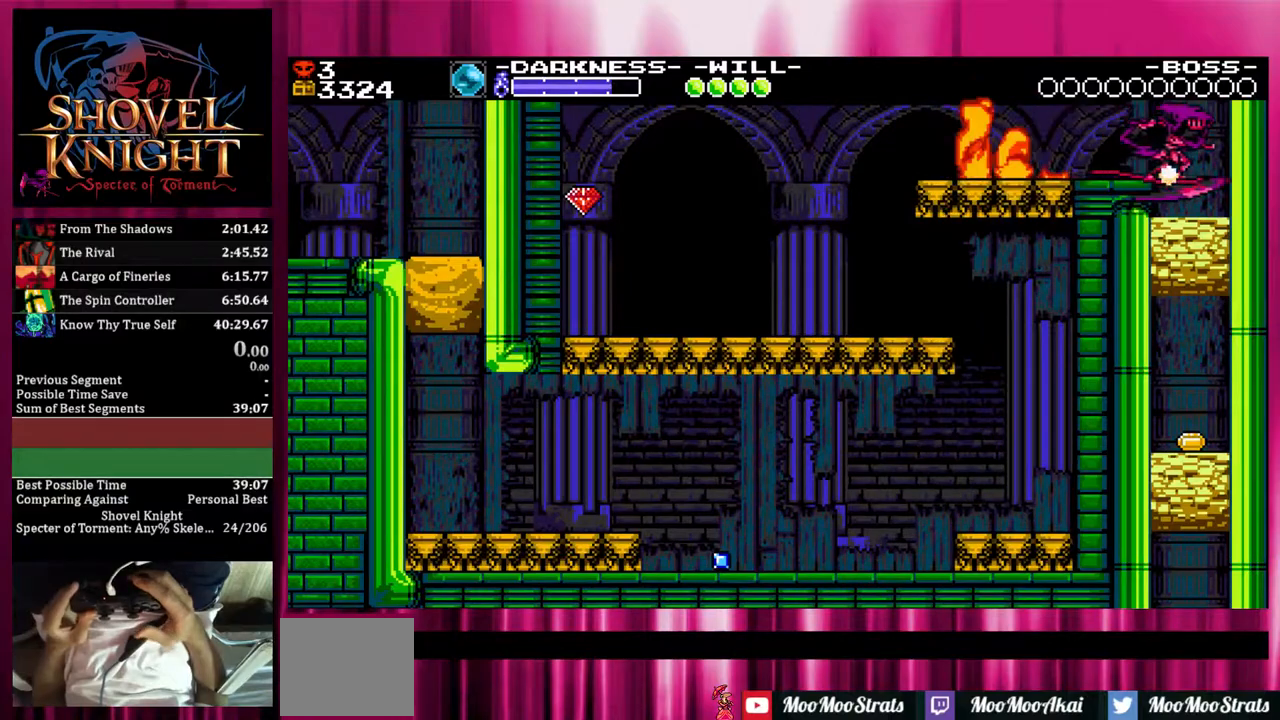
{"buttons": ["DPAD_LEFT"], "events": [[167, "DPAD_DOWN", "up"], [167, "DPAD_RIGHT", "up"], [417, "DPAD_LEFT", "down"]]}